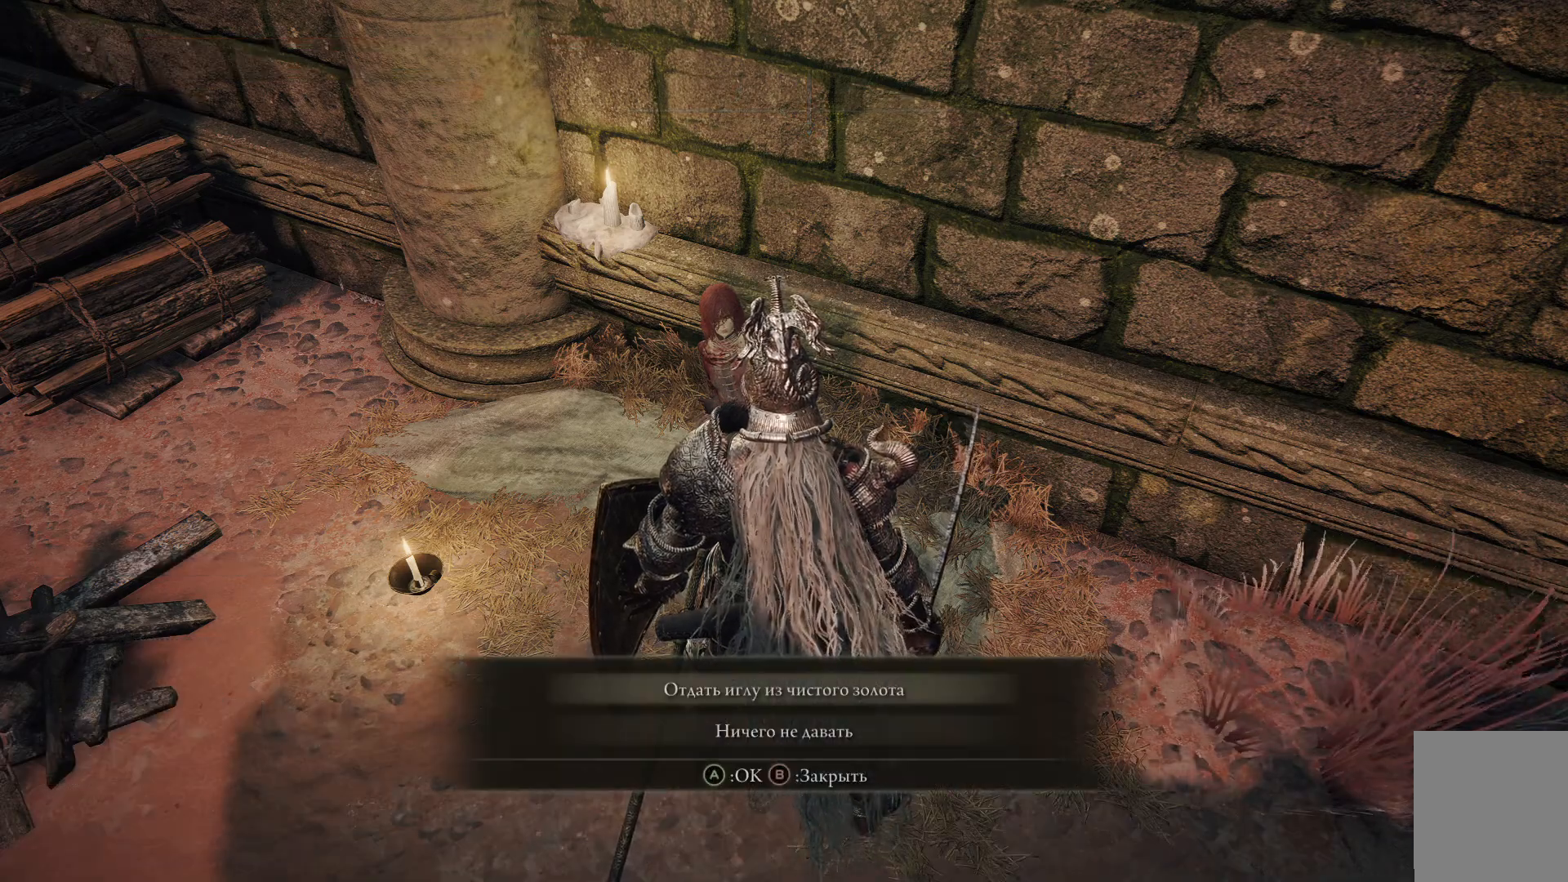
Gameplay with a controller (Xbox layout); each line is a JSON object with the inputs held at the frame after it. "events" lists button and stick changes between this image and that frame as [ms after this image, input, new state], when the widget could be followed in between.
{"buttons": [], "left_stick": "center", "right_stick": "center", "events": [[251, "DPAD_DOWN", "down"], [401, "DPAD_DOWN", "up"]]}
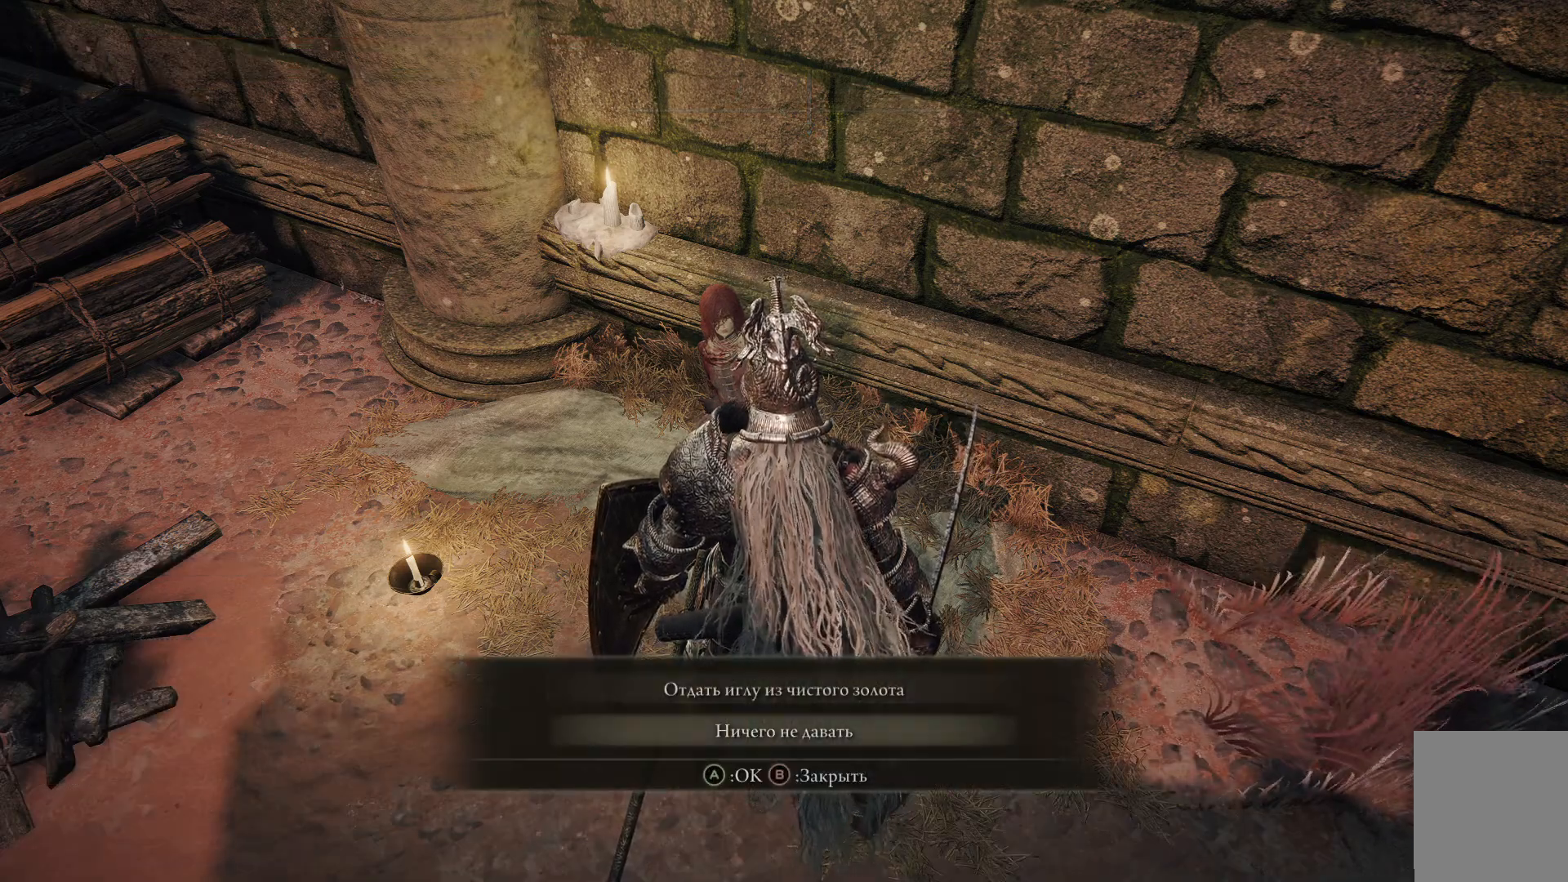
{"buttons": [], "left_stick": "center", "right_stick": "center", "events": [[217, "DPAD_UP", "down"], [334, "DPAD_UP", "up"]]}
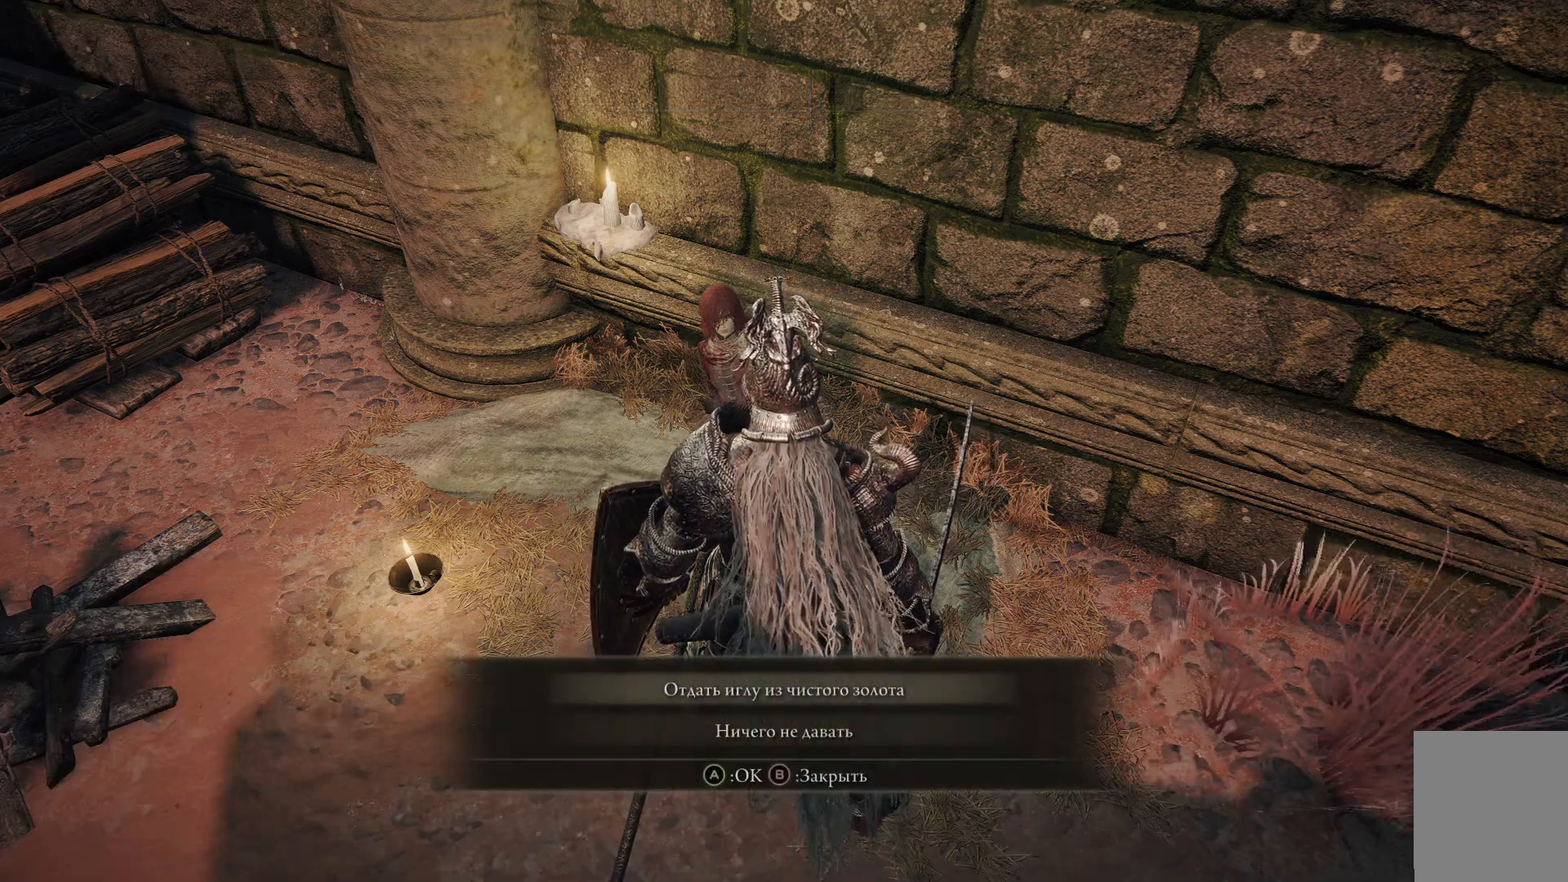
{"buttons": [], "left_stick": "center", "right_stick": "center", "events": []}
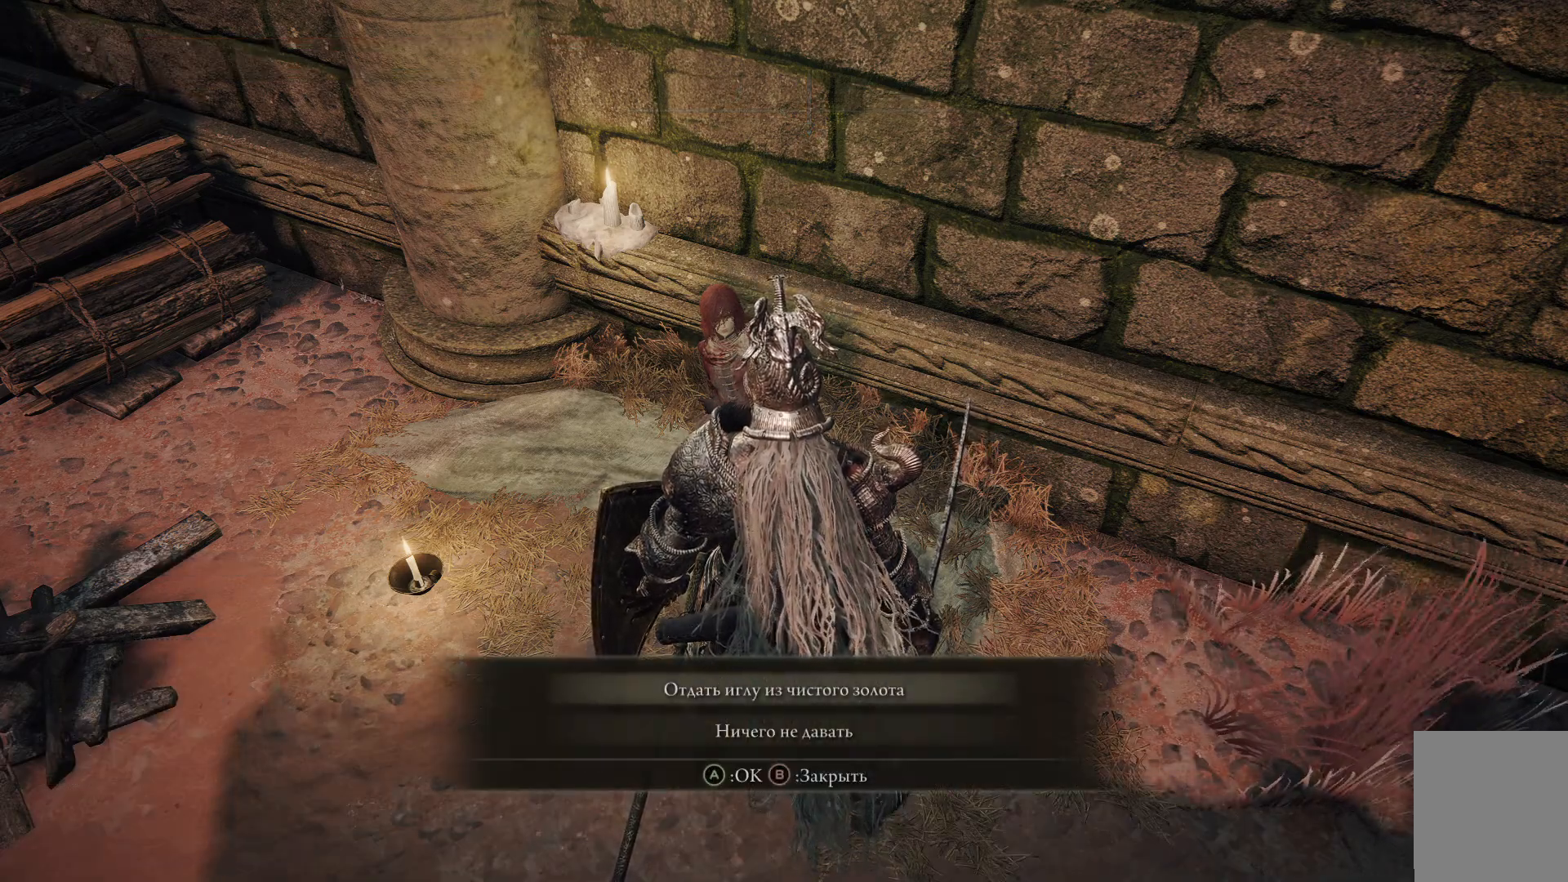
{"buttons": [], "left_stick": "center", "right_stick": "center", "events": [[367, "A", "down"], [500, "A", "up"]]}
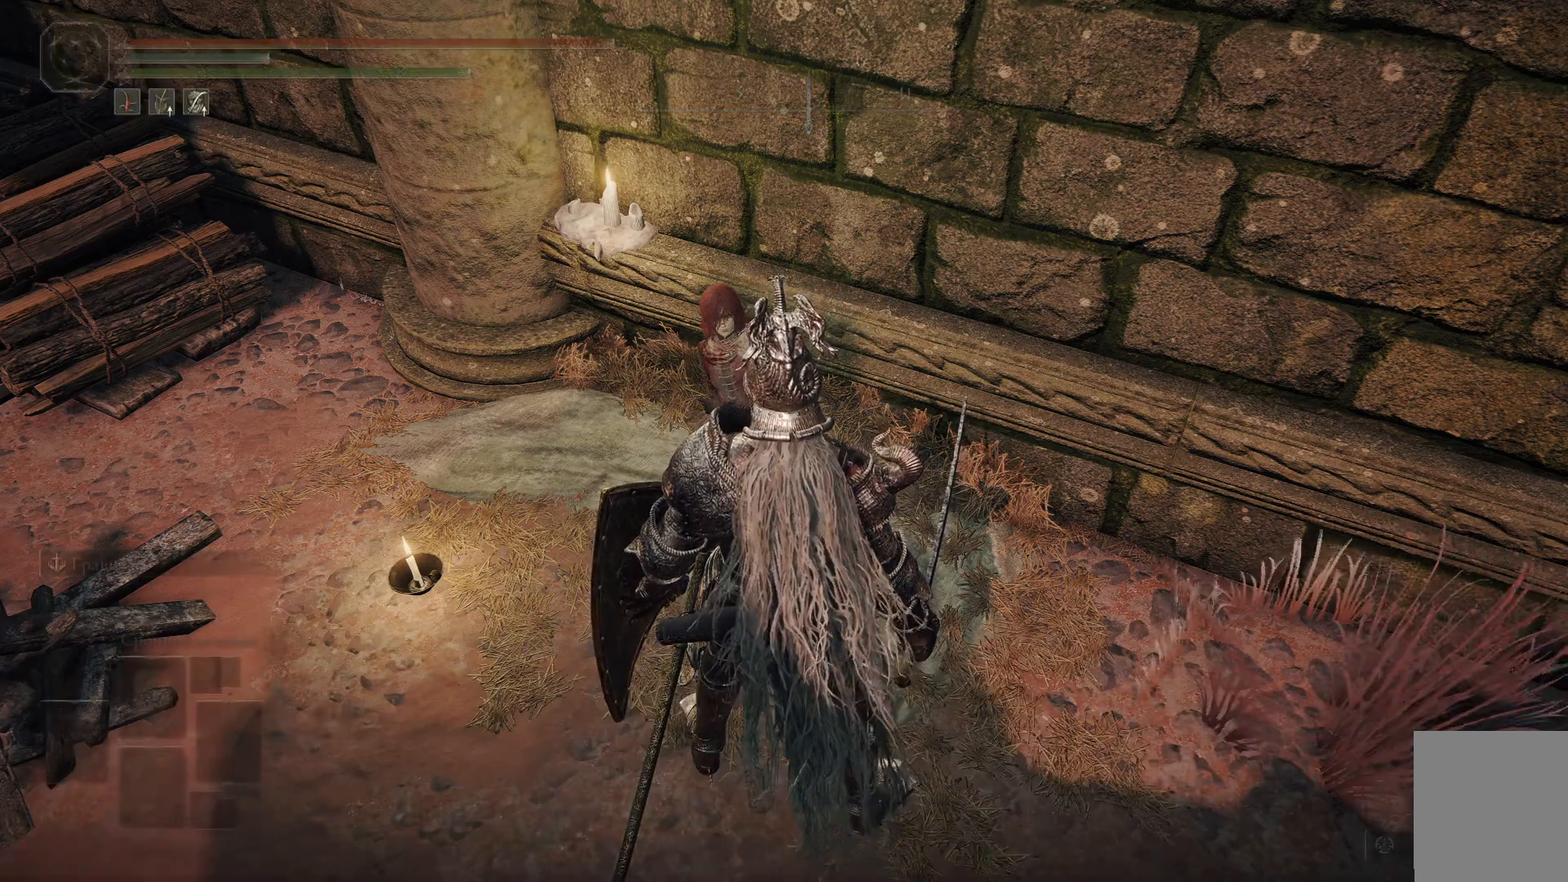
{"buttons": [], "left_stick": "center", "right_stick": "center", "events": []}
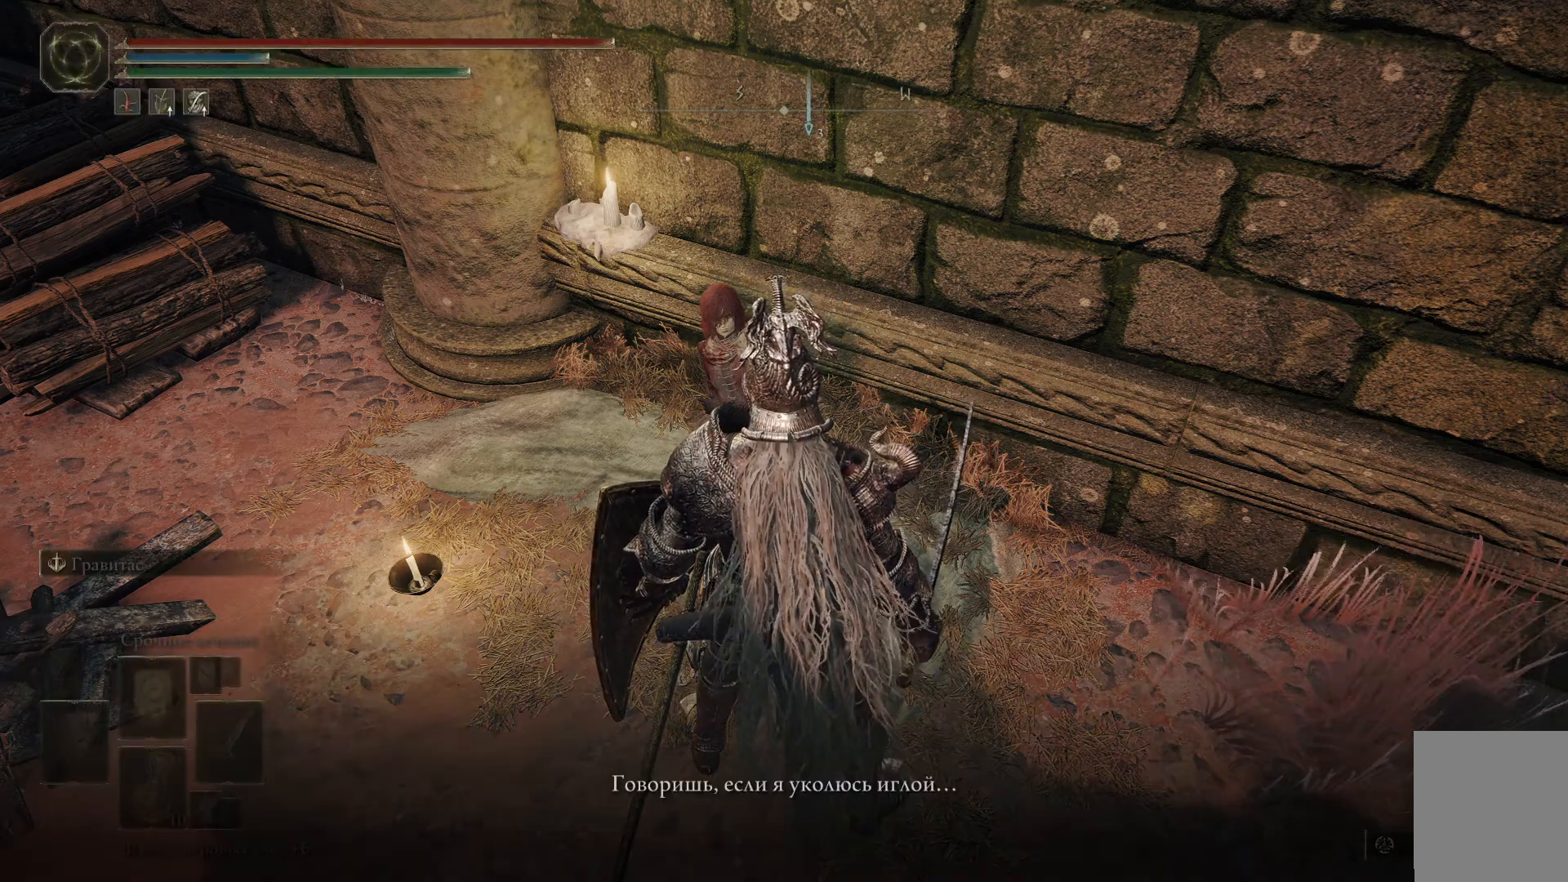
{"buttons": [], "left_stick": "center", "right_stick": "center", "events": []}
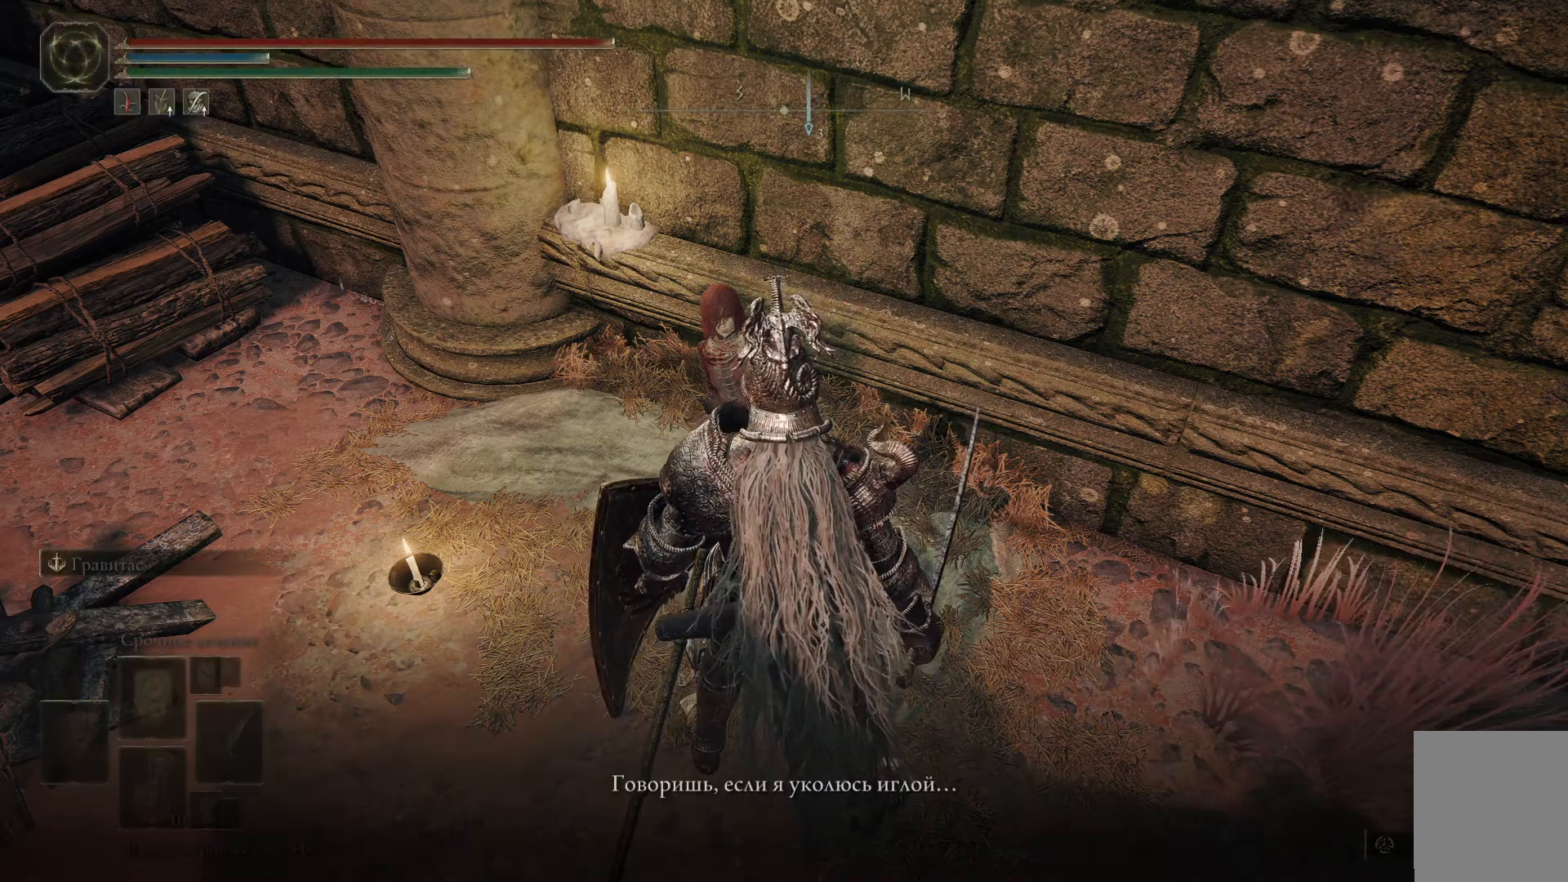
{"buttons": [], "left_stick": "center", "right_stick": "left", "events": [[468, "right_stick", "left"]]}
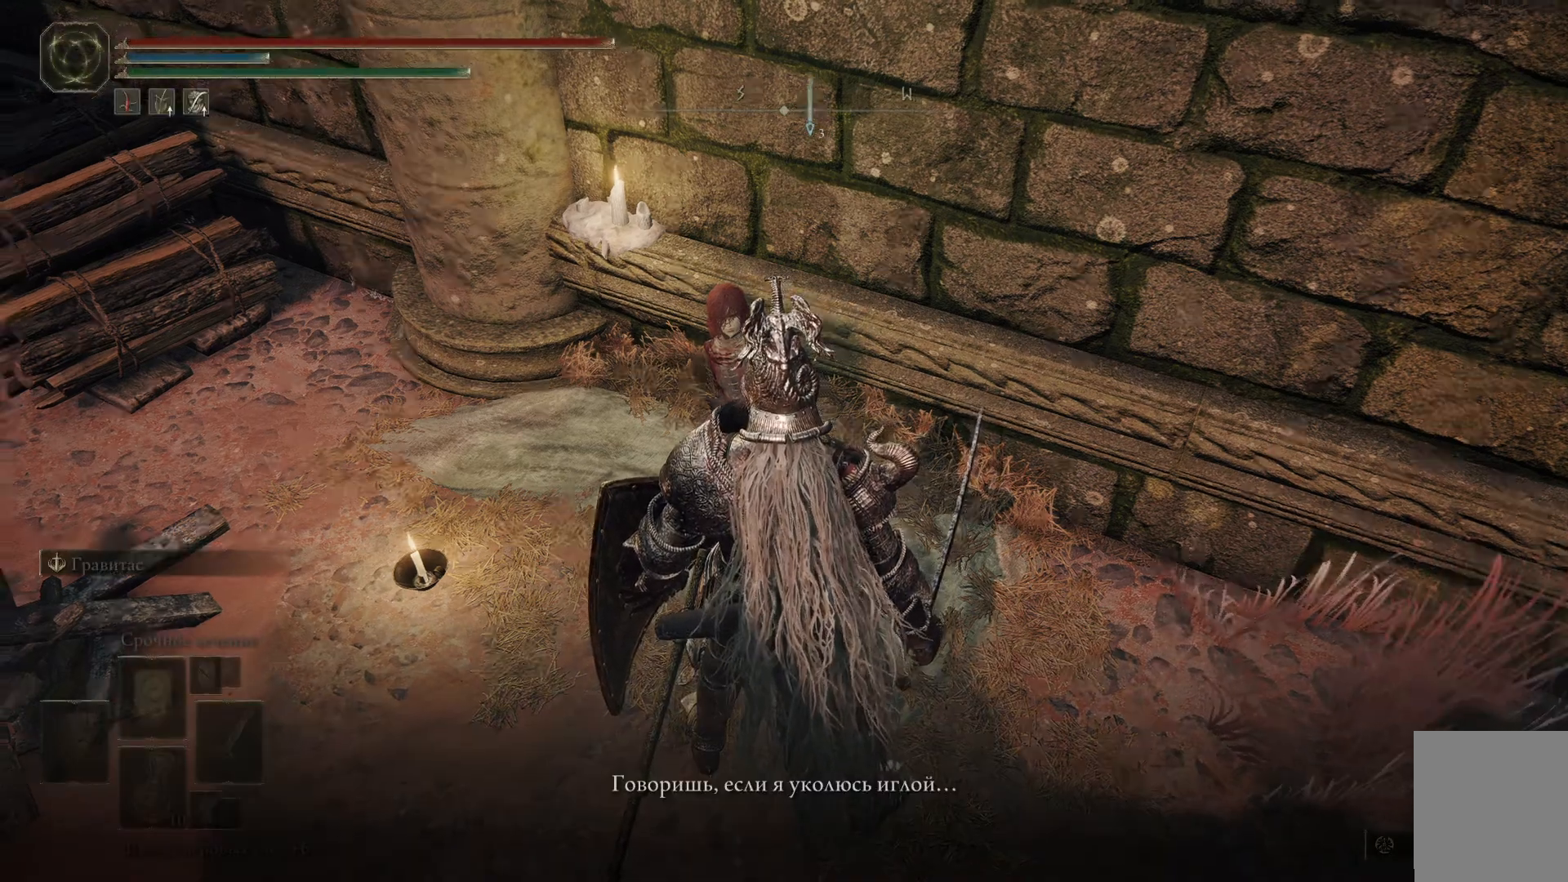
{"buttons": [], "left_stick": "center", "right_stick": "center", "events": [[434, "right_stick", "center"]]}
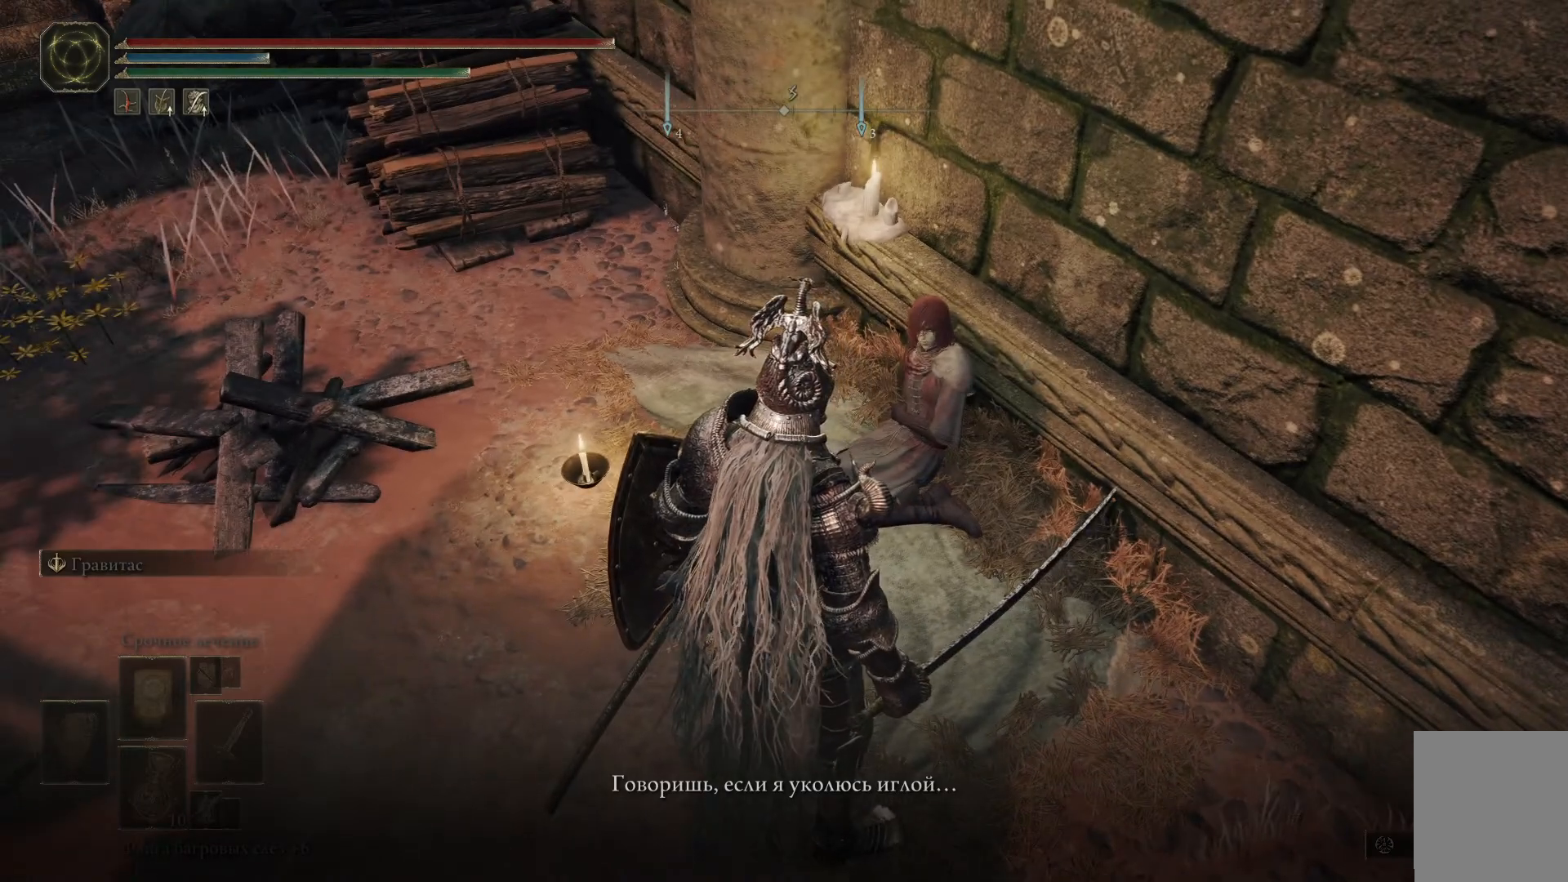
{"buttons": [], "left_stick": "center", "right_stick": "up-left", "events": [[134, "right_stick", "up-left"]]}
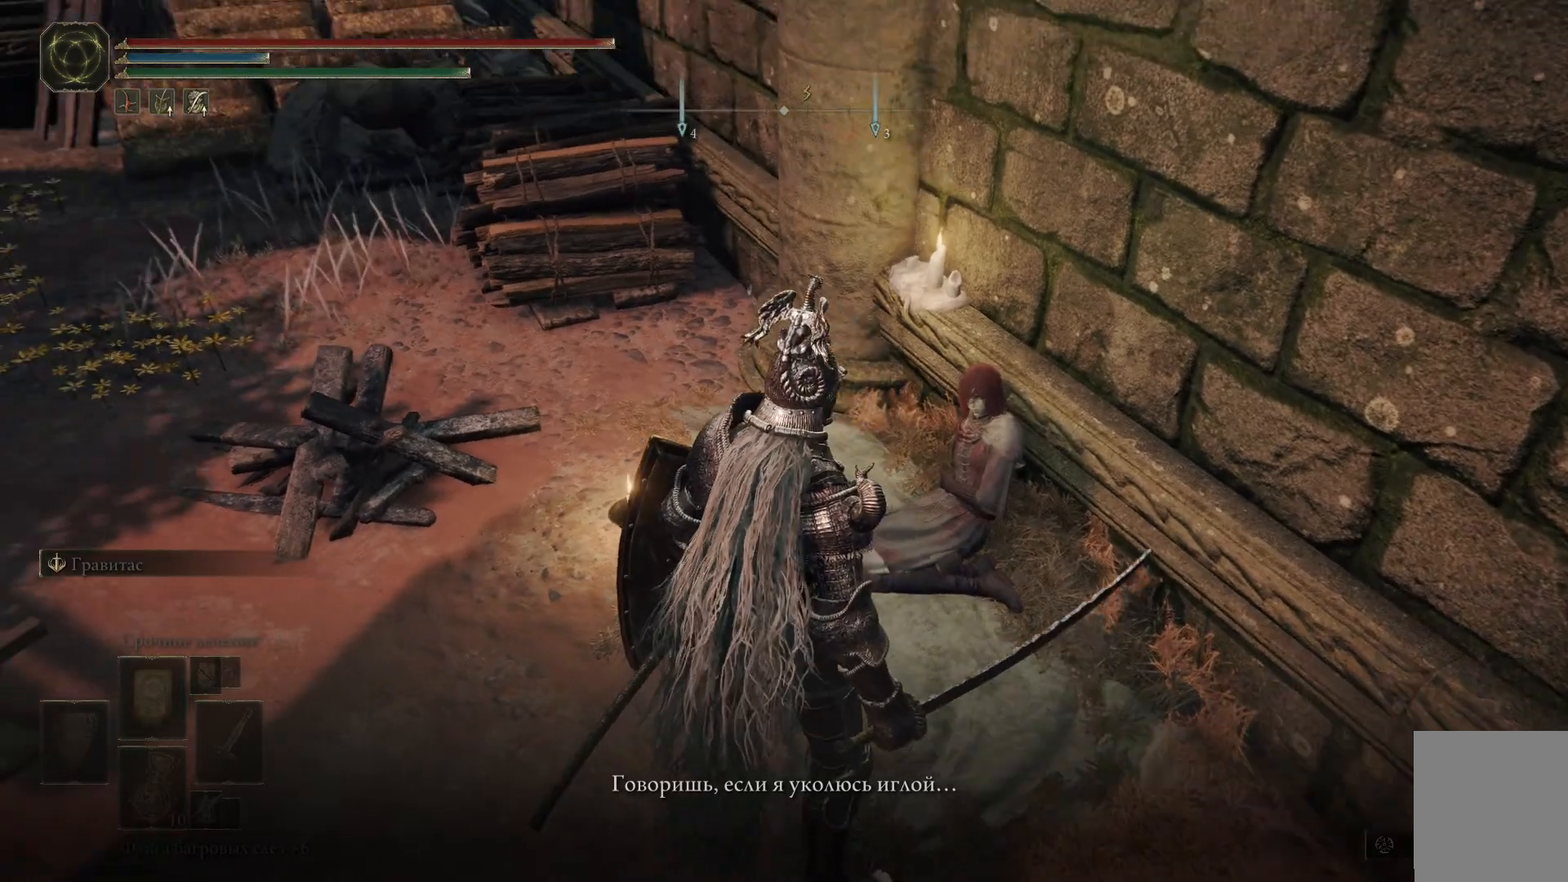
{"buttons": [], "left_stick": "center", "right_stick": "center", "events": [[17, "right_stick", "center"]]}
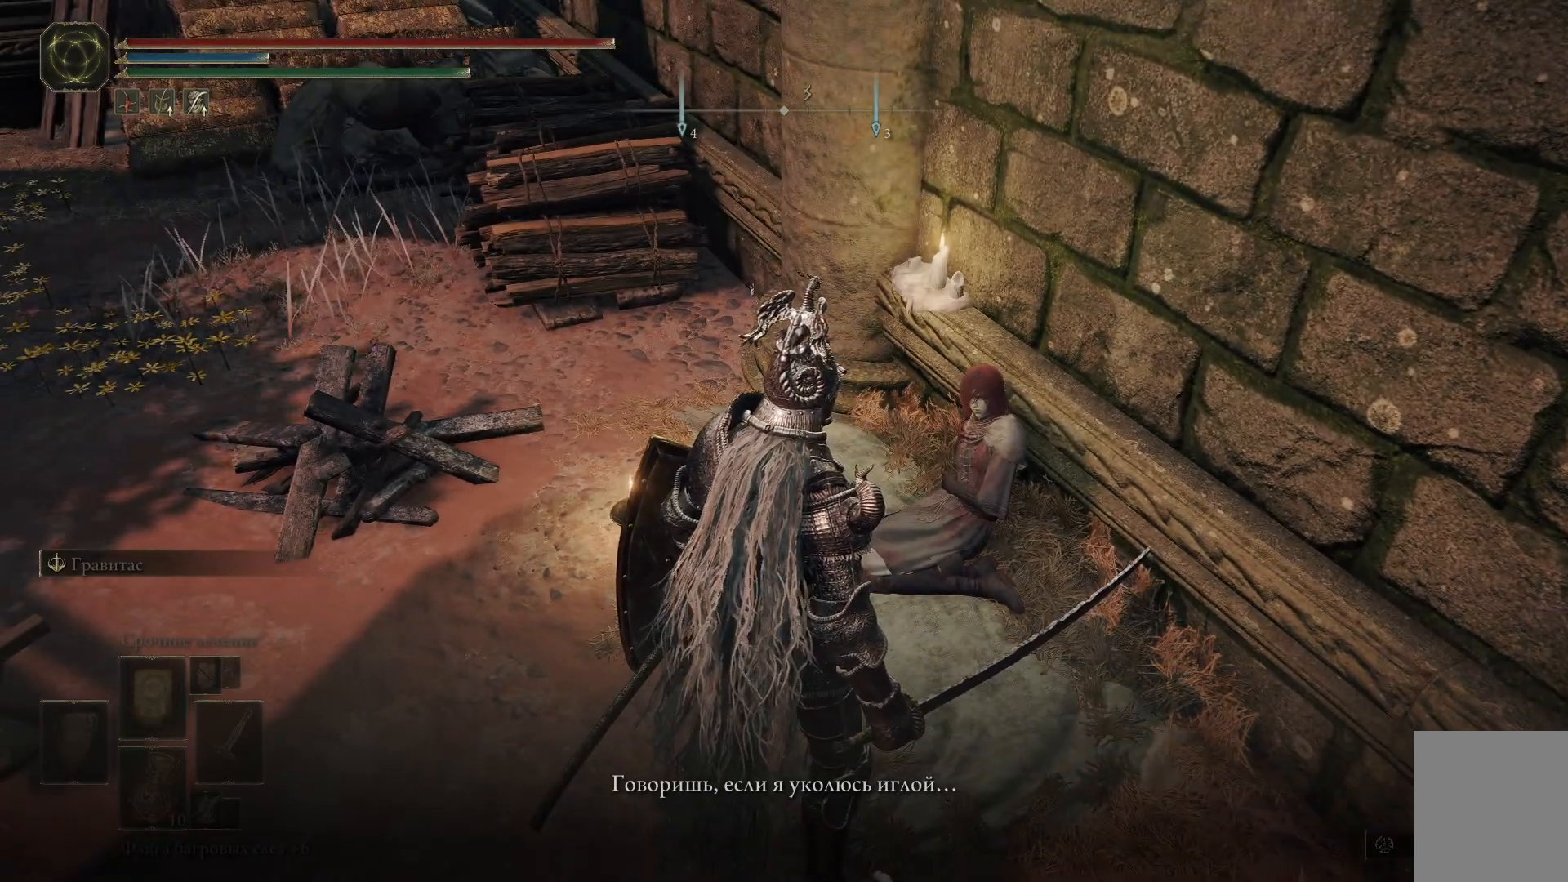
{"buttons": [], "left_stick": "center", "right_stick": "center", "events": [[67, "right_stick", "up"], [234, "right_stick", "up-left"], [434, "right_stick", "center"]]}